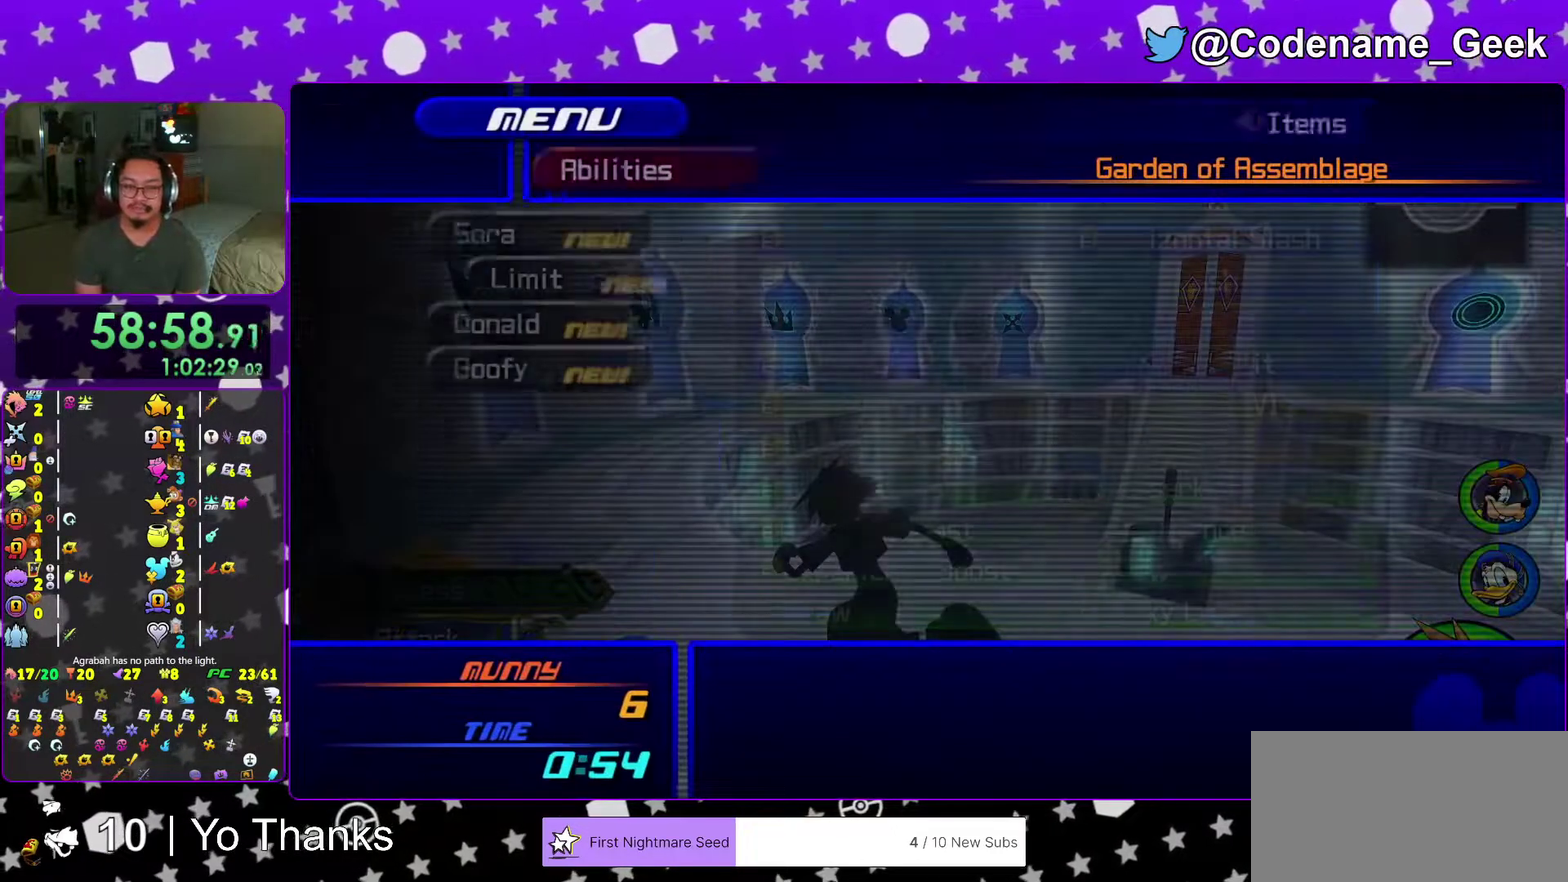
Gameplay with a controller (Nintendo layout); each line is a JSON object with the inputs held at the frame after it (dt_ms = milliseconds from this image to that frame). "events" lists button and stick changes between this image and that frame as [ms after this image, input, new state], when the widget could be followed in between. This overlay highlights the sticks when they move; stick clicks (L3 R3) are not distinguishable. Not read: DPAD_DOWN L3 R3 SELECT START.
{"dt_ms": 400, "buttons": [], "left_stick": "center", "right_stick": "center"}
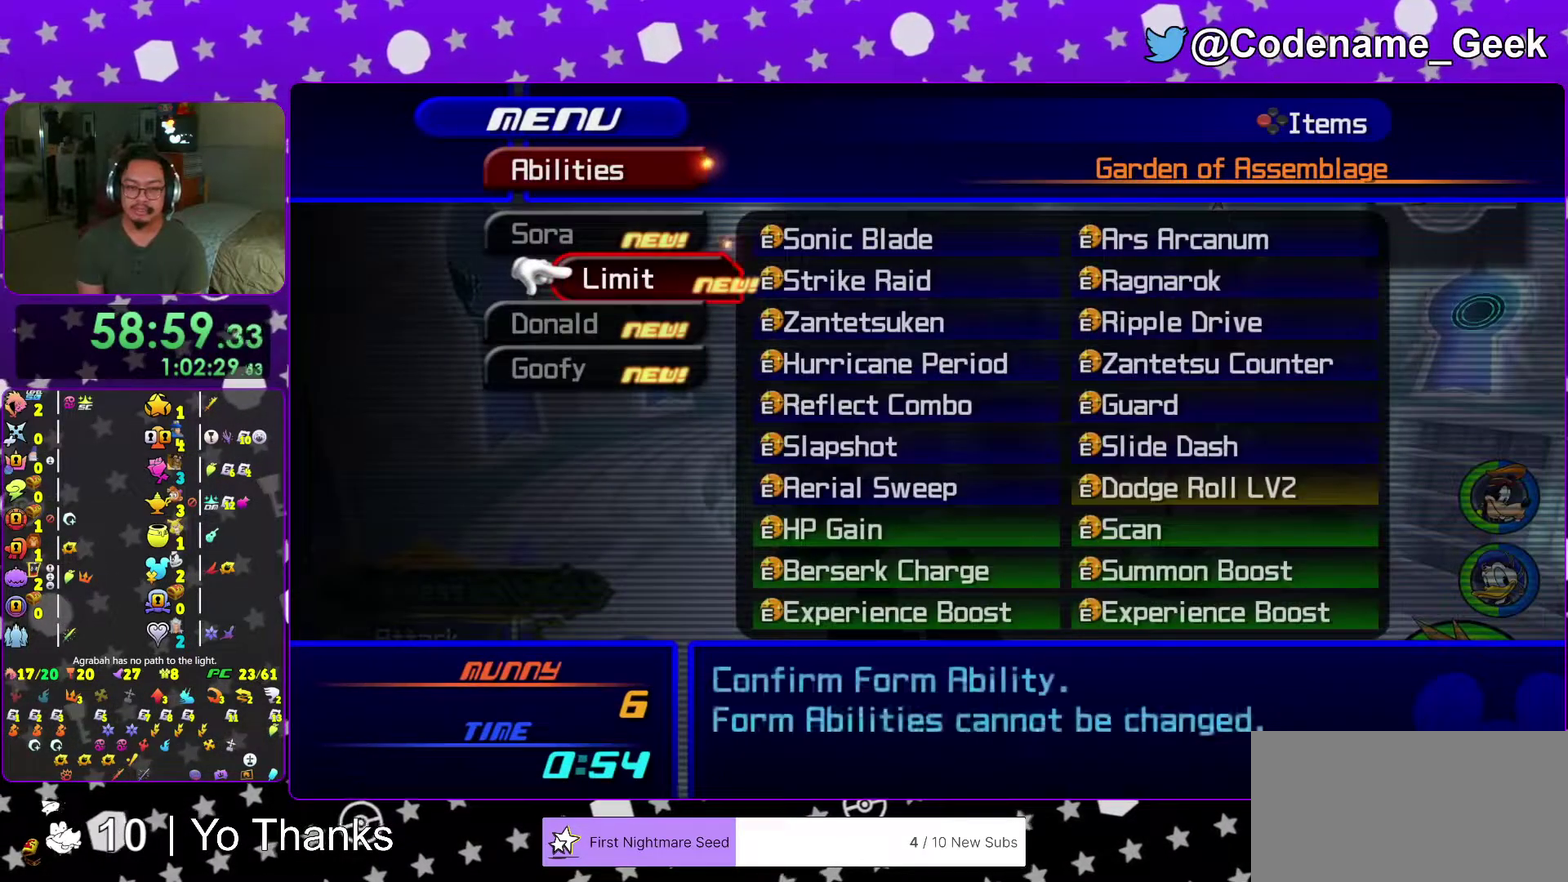
{"dt_ms": 601, "buttons": [], "left_stick": "center", "right_stick": "center"}
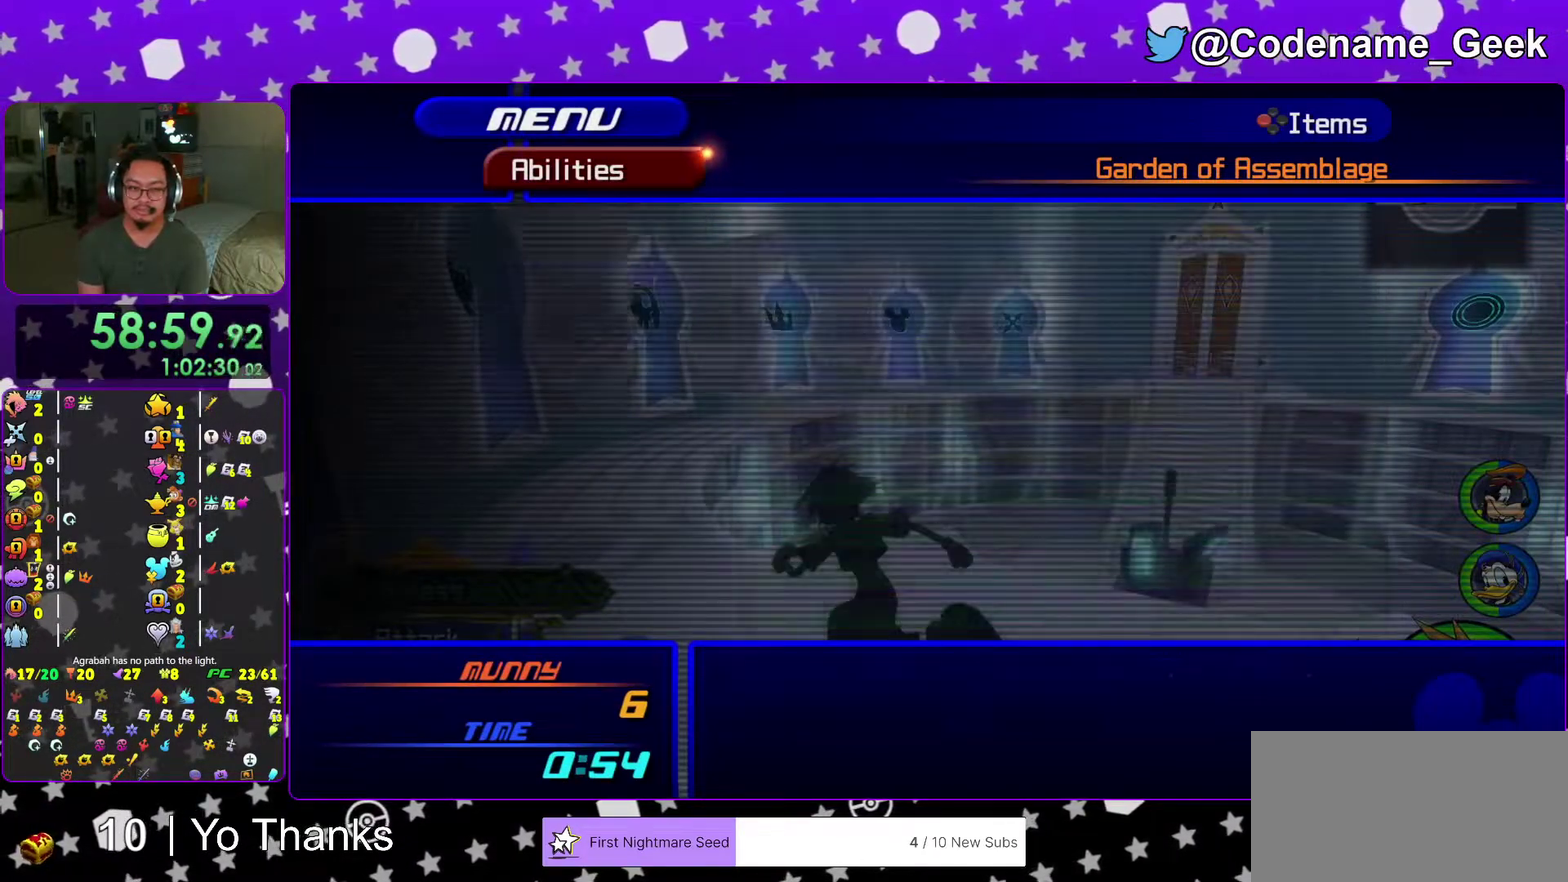
{"dt_ms": 500, "buttons": [], "left_stick": "center", "right_stick": "center", "events": [[100, "A", "down"], [233, "A", "up"]]}
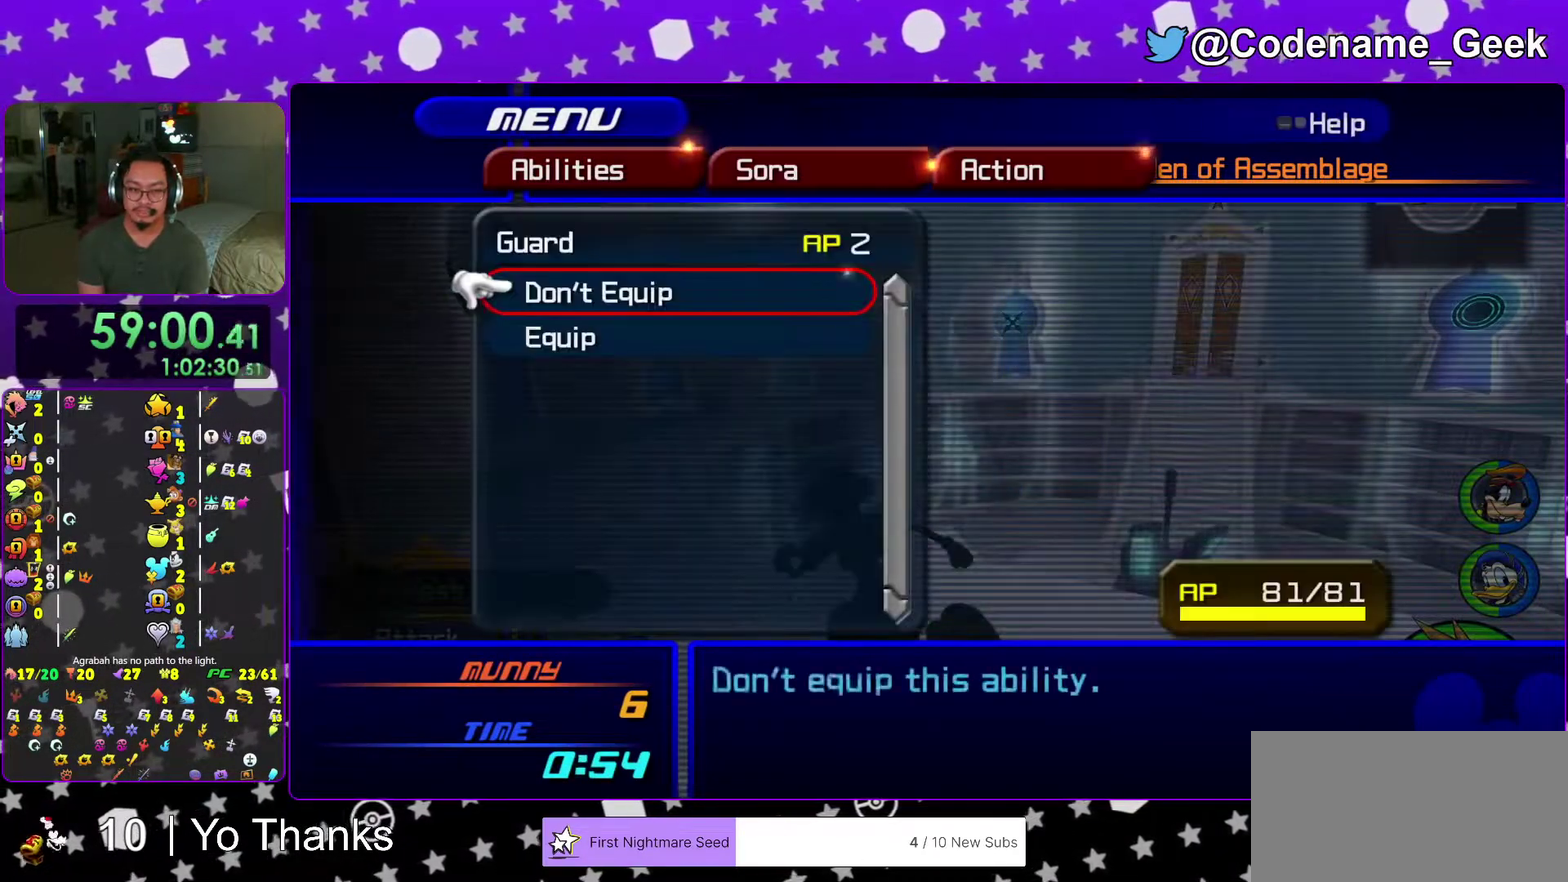
{"dt_ms": 501, "buttons": ["B"], "left_stick": "center", "right_stick": "center", "events": [[117, "left_stick", "down-right"], [401, "B", "down"], [484, "left_stick", "center"]]}
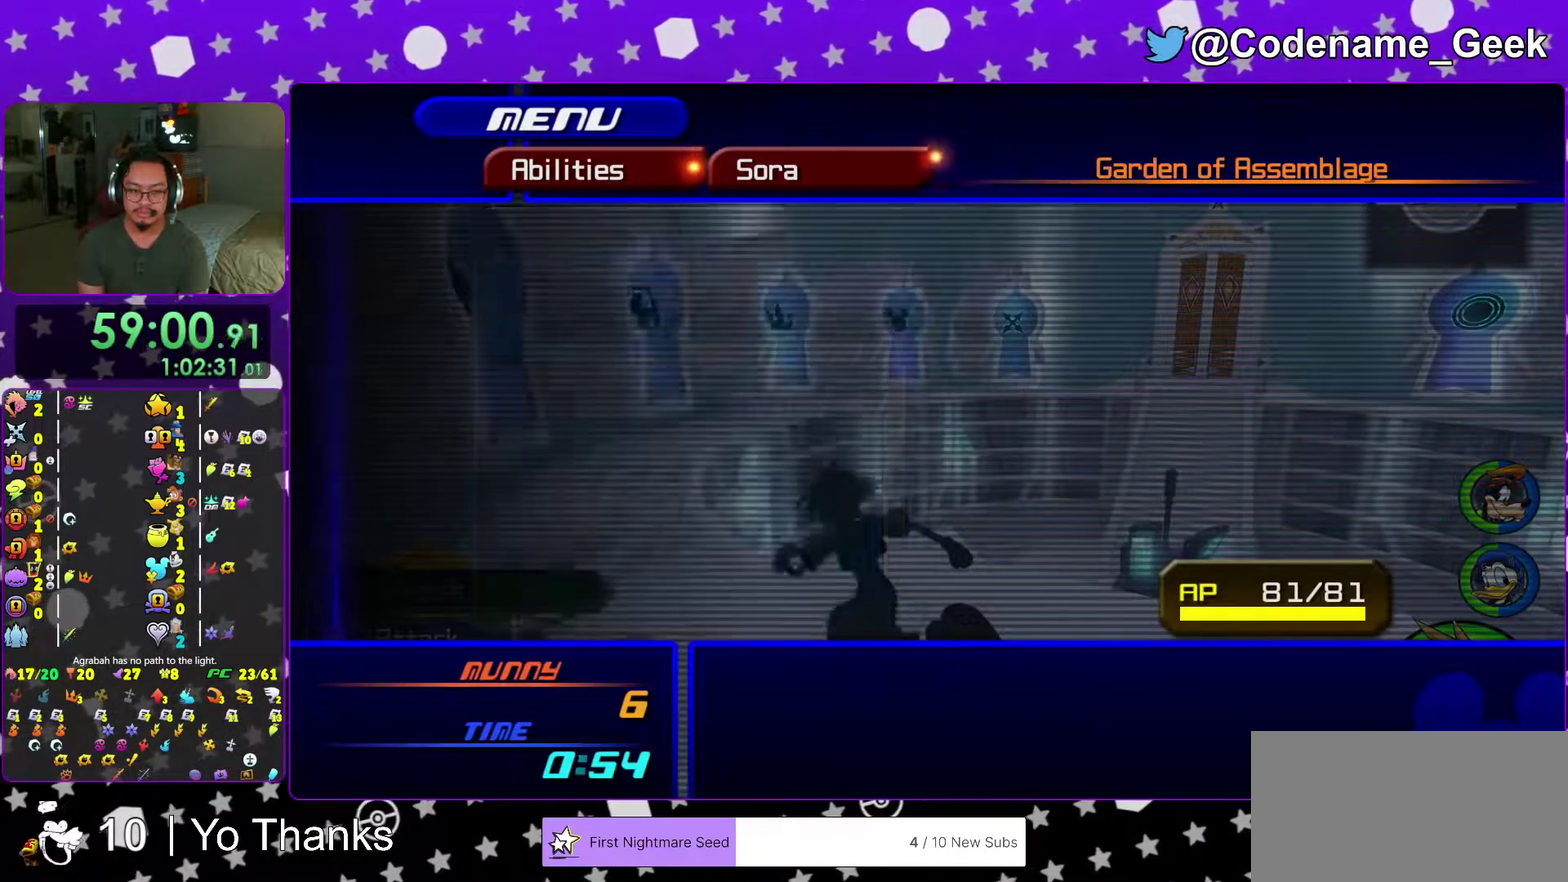
{"dt_ms": 500, "buttons": [], "left_stick": "center", "right_stick": "center", "events": [[16, "B", "up"]]}
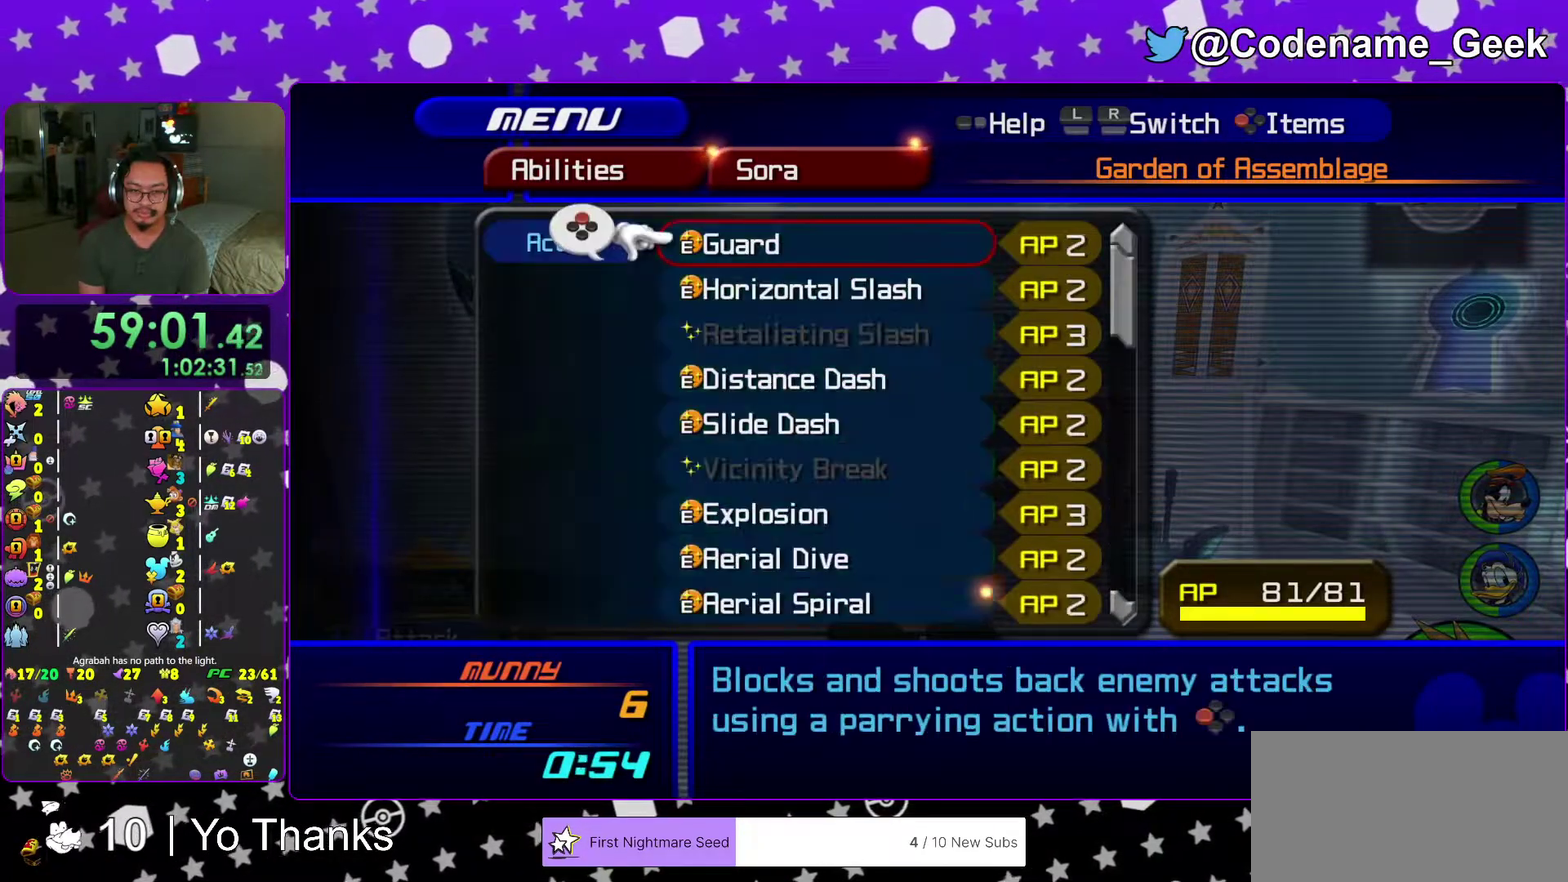
{"dt_ms": 501, "buttons": [], "left_stick": "center", "right_stick": "center", "events": []}
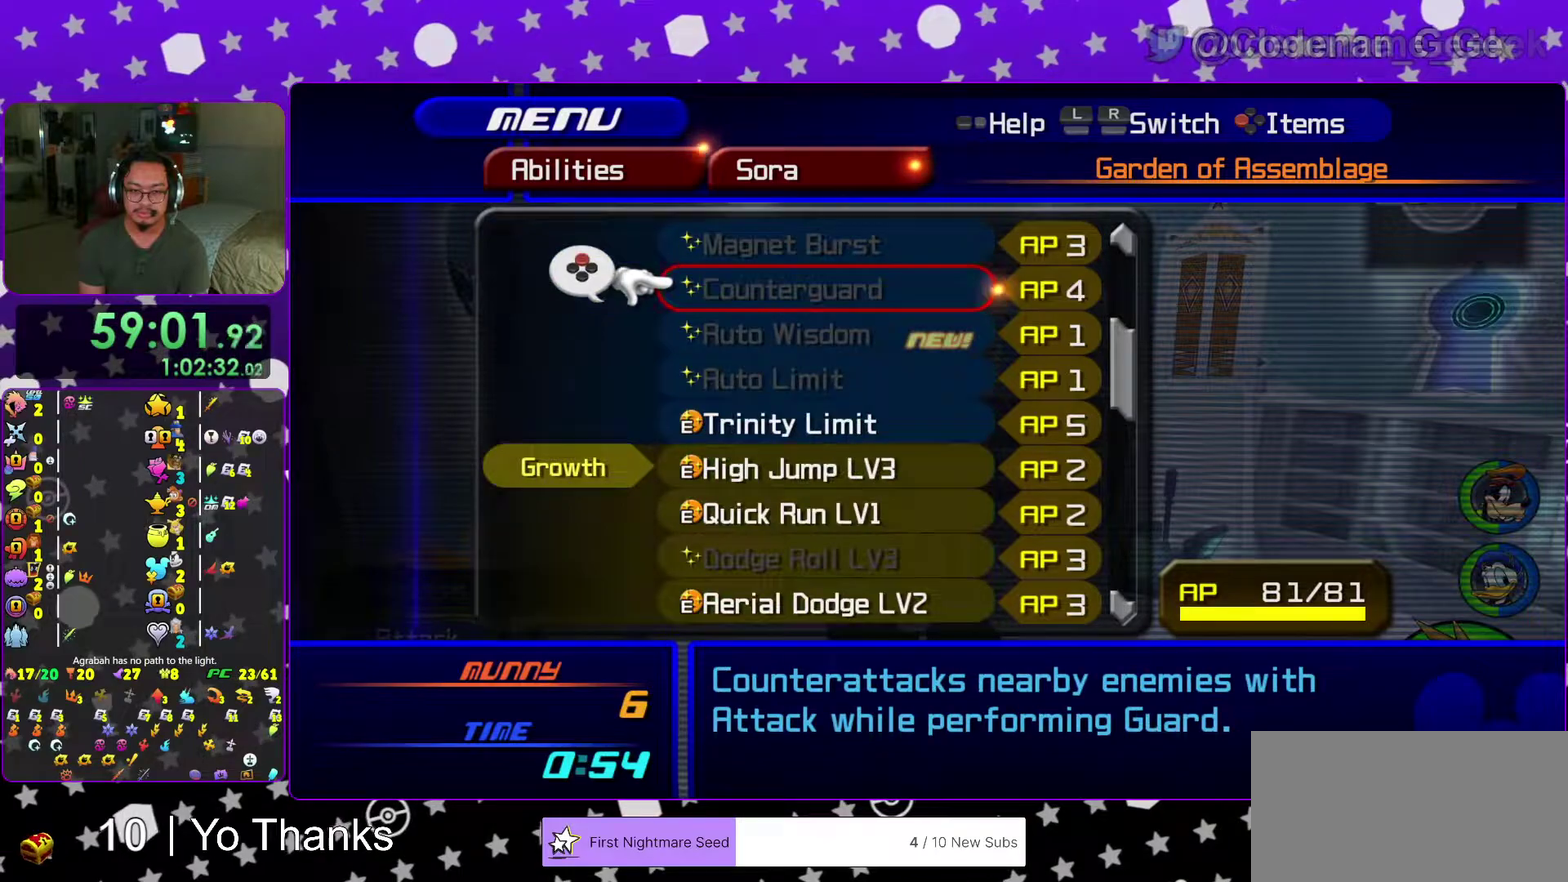
{"dt_ms": 500, "buttons": [], "left_stick": "center", "right_stick": "center", "events": []}
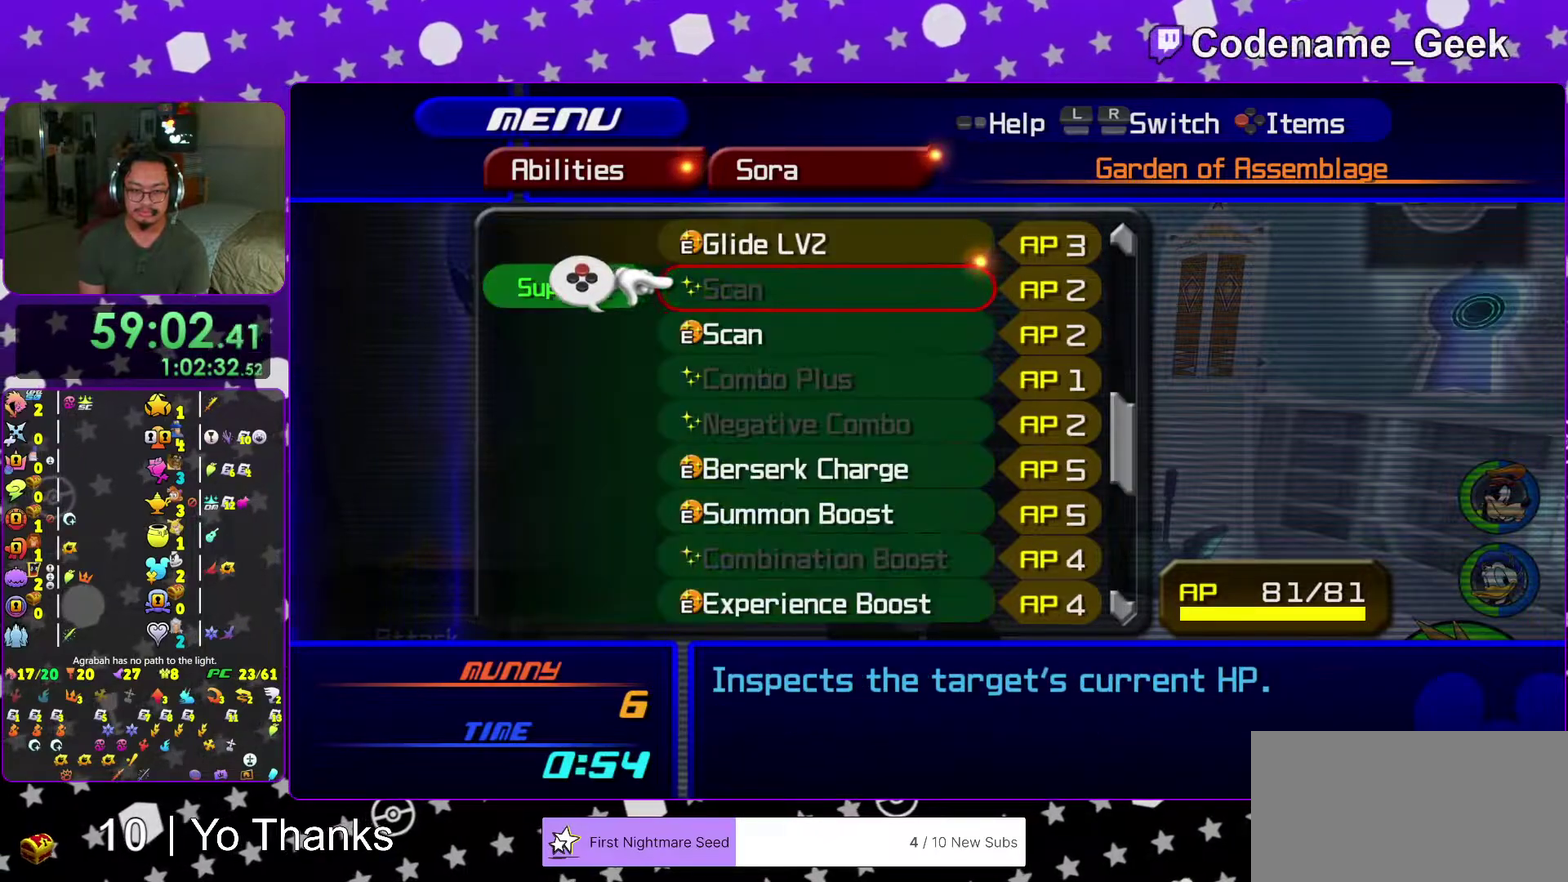
{"dt_ms": 401, "buttons": [], "left_stick": "center", "right_stick": "center", "events": [[84, "Y", "down"], [184, "Y", "up"]]}
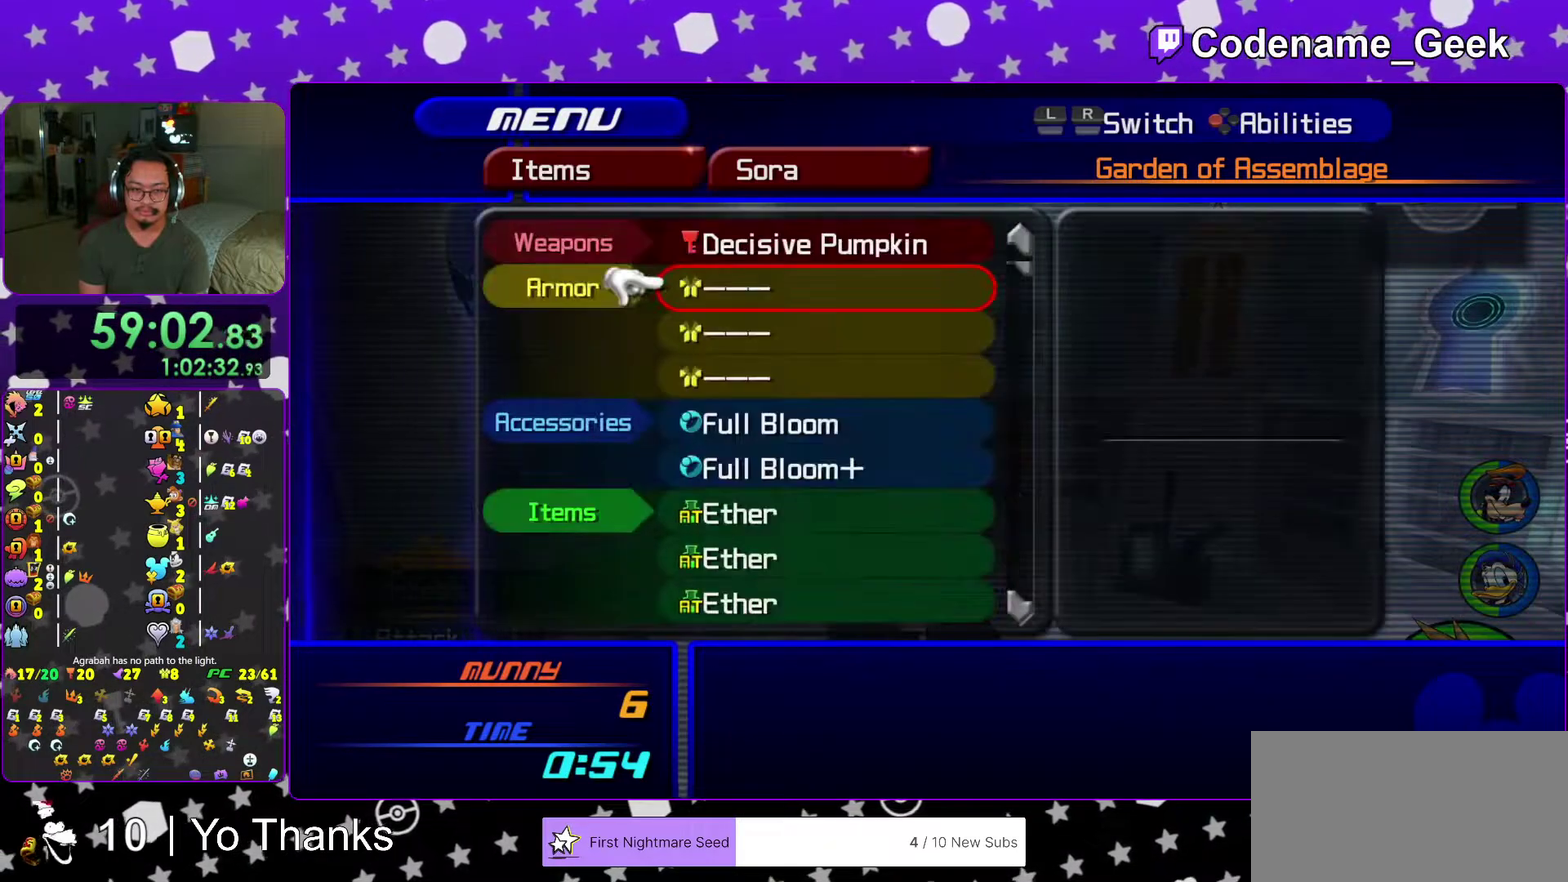
{"dt_ms": 600, "buttons": [], "left_stick": "center", "right_stick": "center", "events": [[317, "A", "down"], [450, "A", "up"]]}
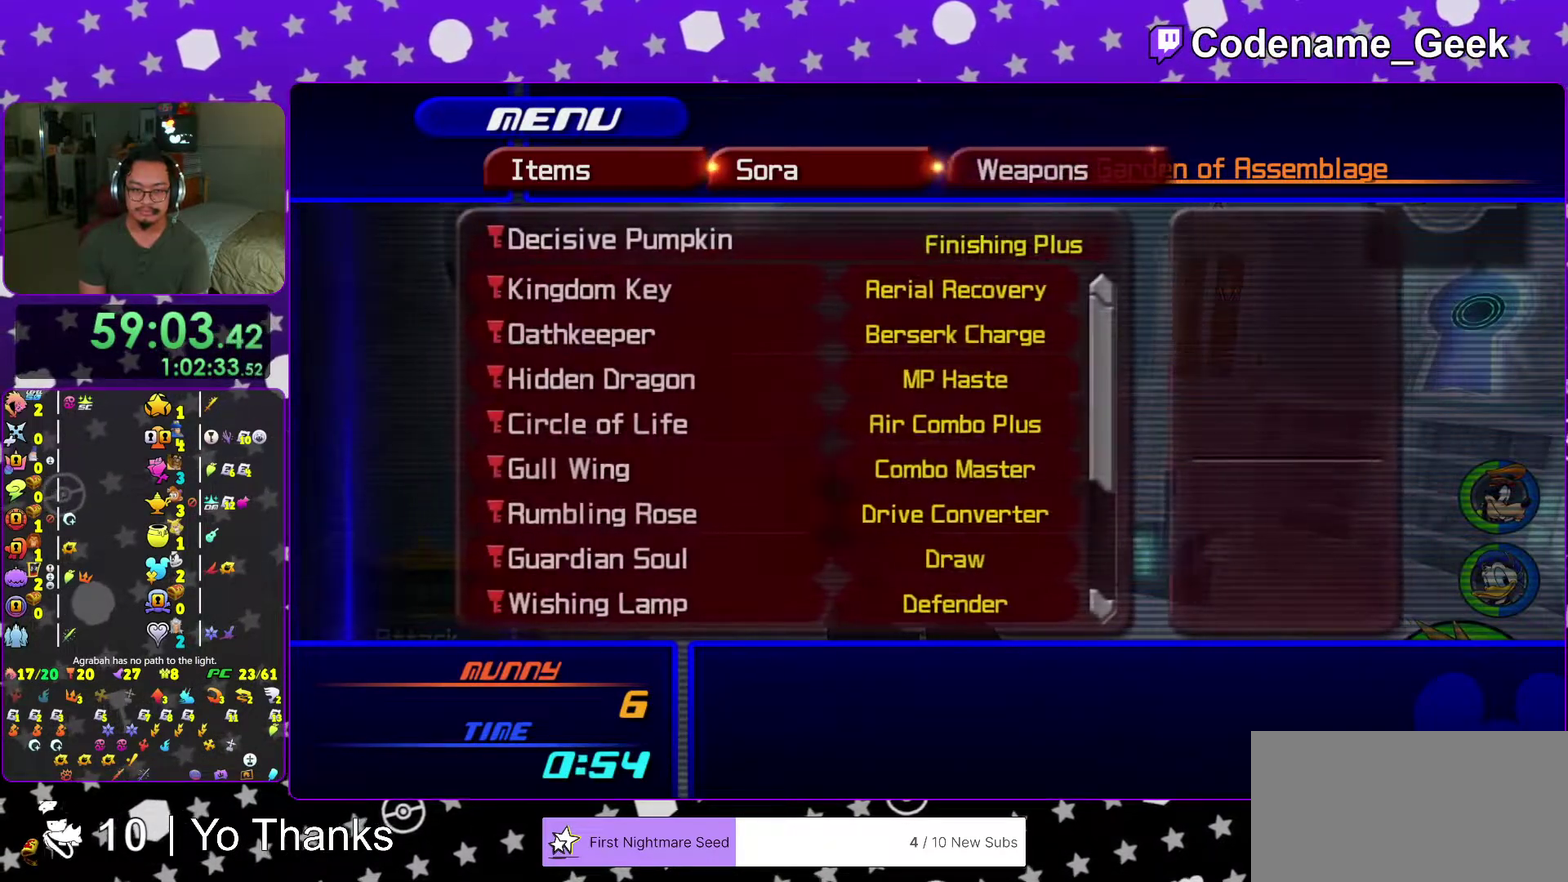
{"dt_ms": 401, "buttons": [], "left_stick": "center", "right_stick": "center", "events": [[34, "B", "down"], [150, "B", "up"]]}
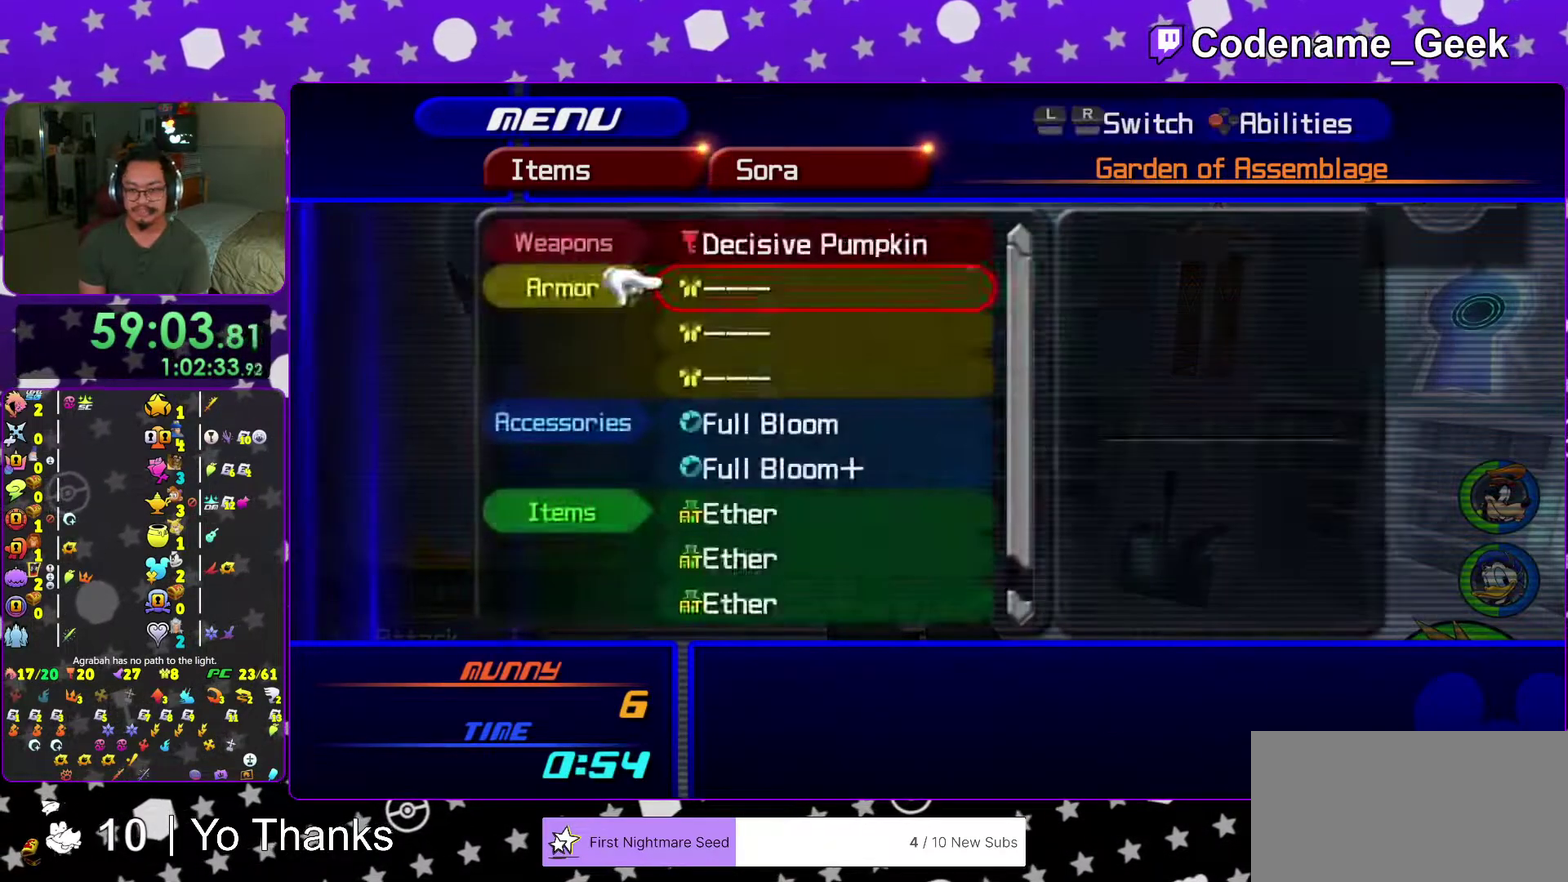
{"dt_ms": 584, "buttons": ["A"], "left_stick": "center", "right_stick": "center", "events": [[16, "A", "down"], [133, "A", "up"], [267, "A", "down"], [367, "A", "up"], [550, "A", "down"]]}
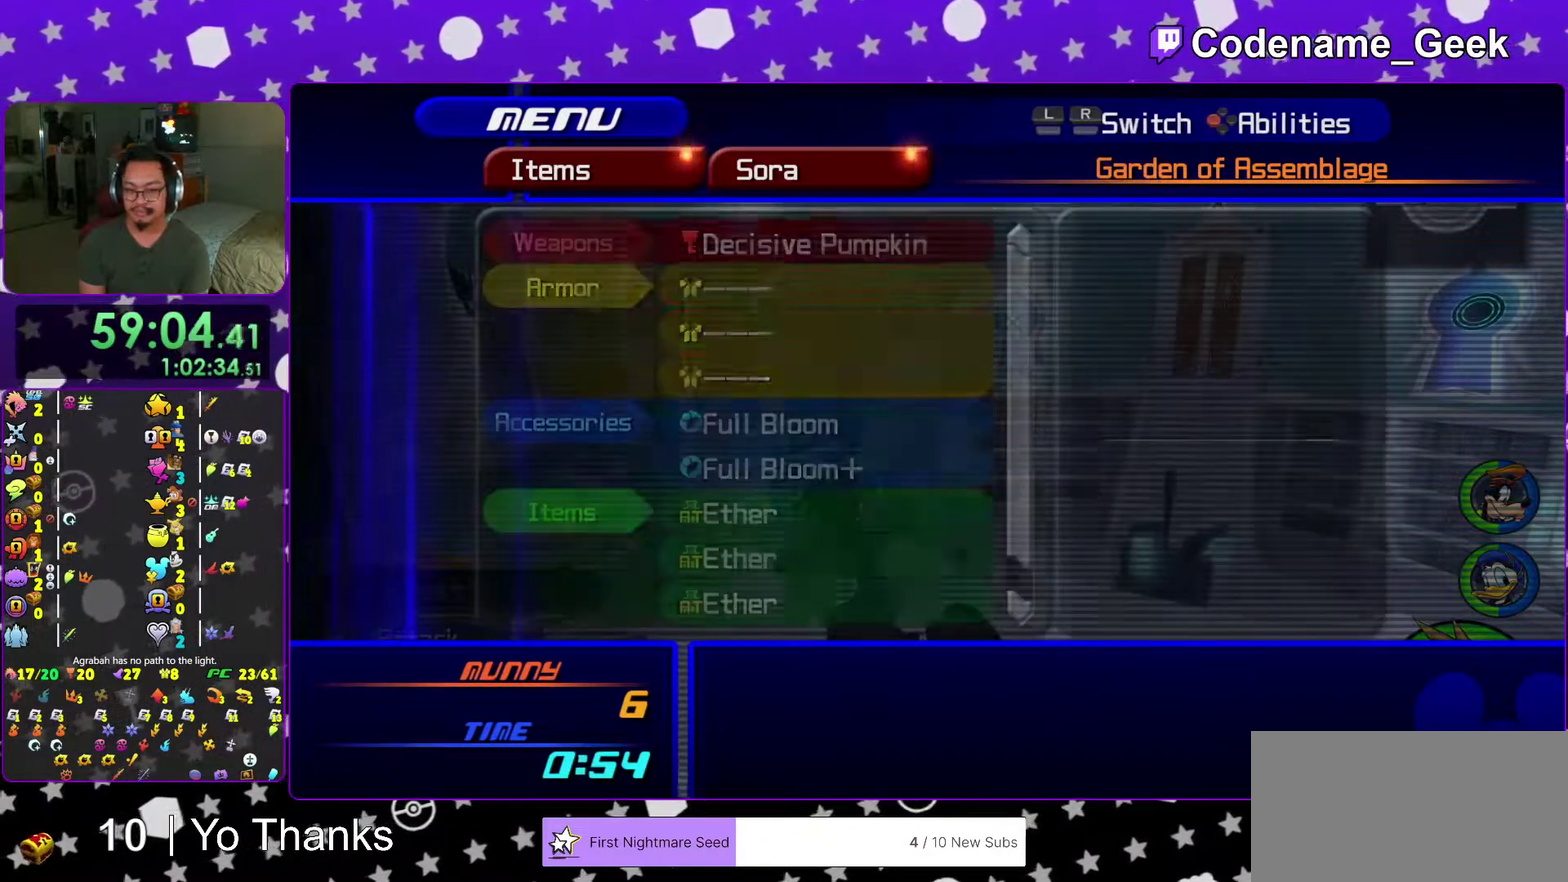
{"dt_ms": 400, "buttons": [], "left_stick": "center", "right_stick": "center", "events": [[83, "A", "up"], [250, "A", "down"], [350, "A", "up"]]}
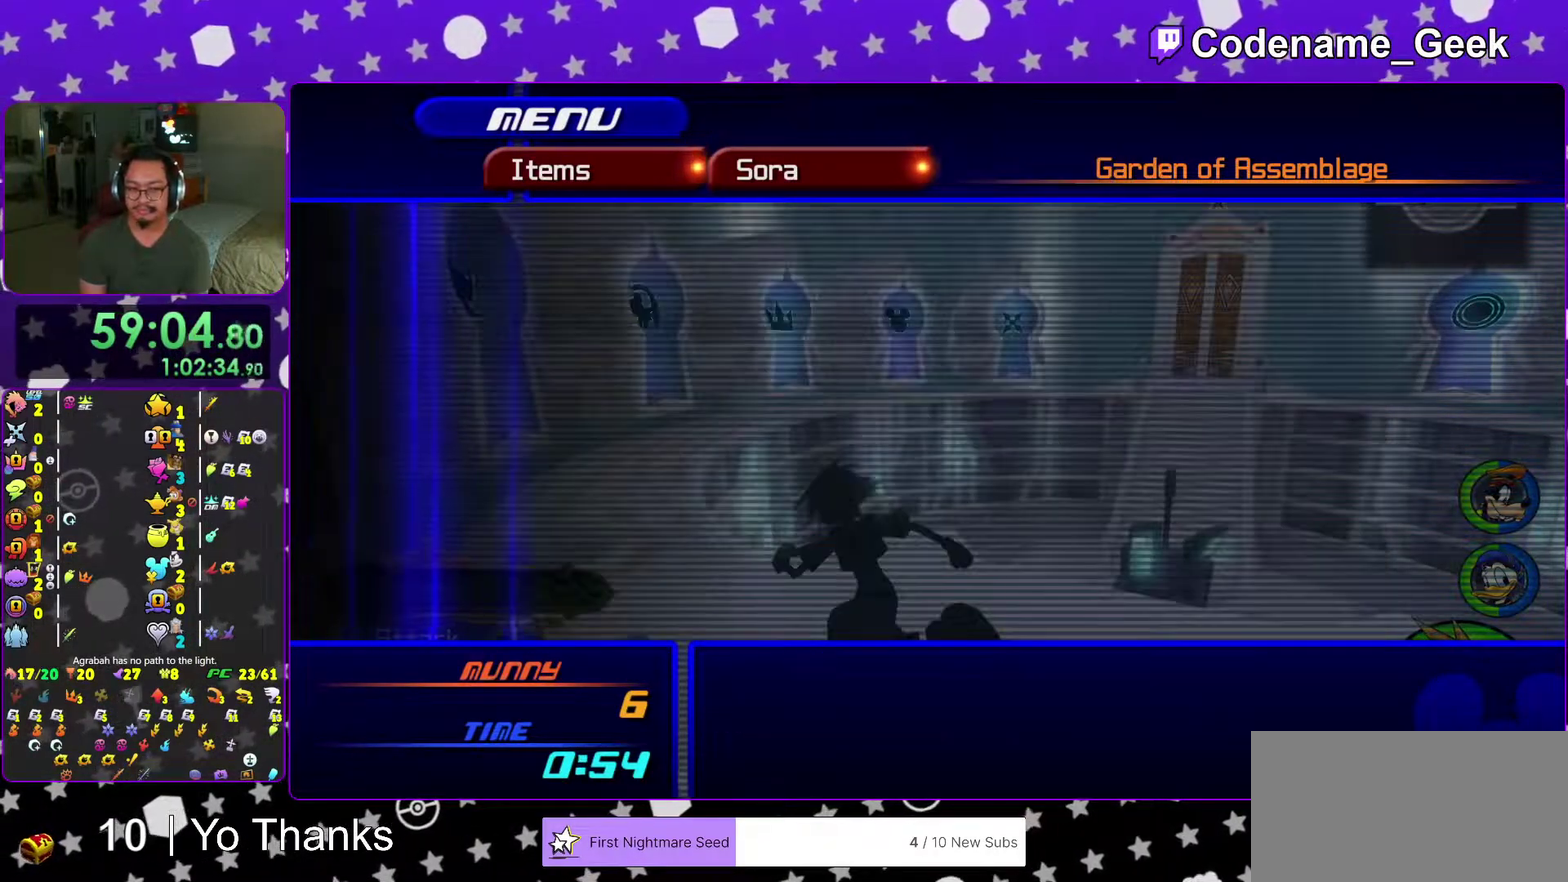
{"dt_ms": 601, "buttons": [], "left_stick": "center", "right_stick": "center", "events": [[334, "B", "down"], [450, "B", "up"]]}
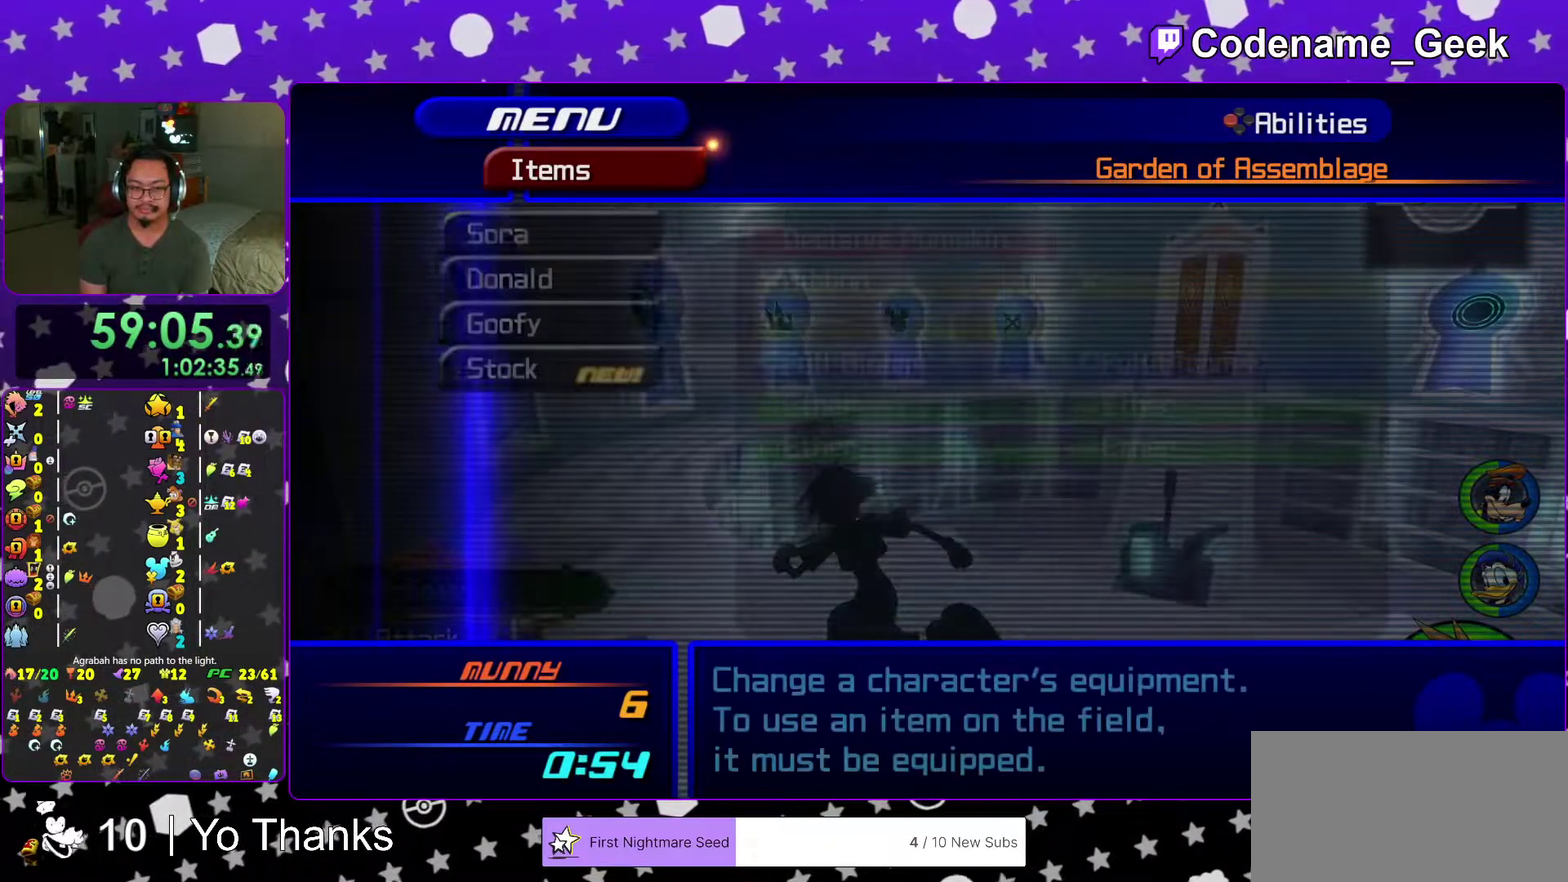
{"dt_ms": 500, "buttons": [], "left_stick": "center", "right_stick": "center", "events": []}
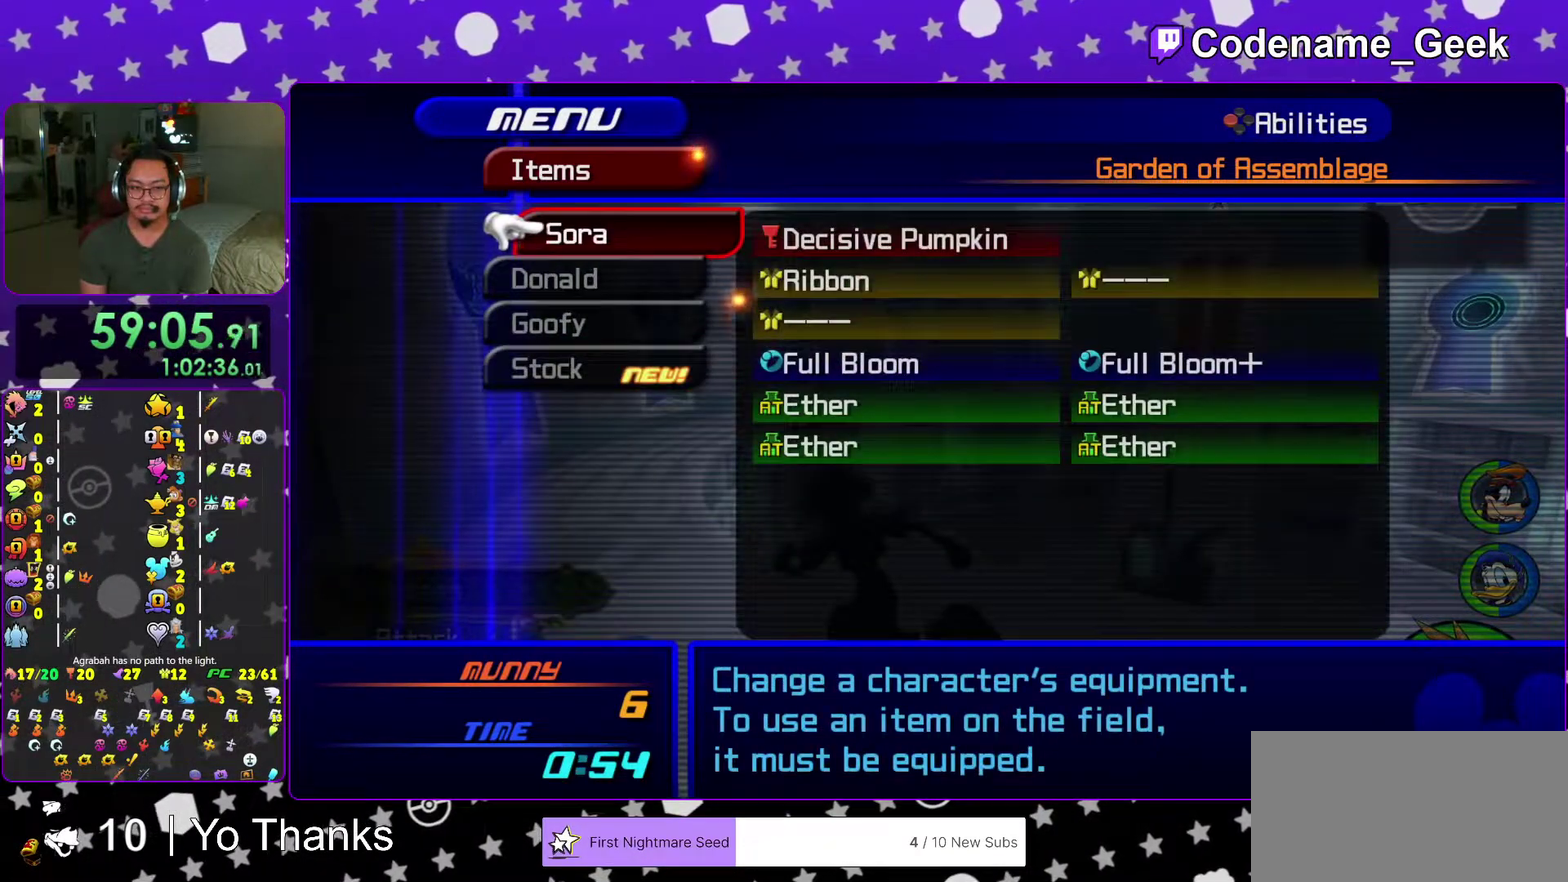
{"dt_ms": 300, "buttons": [], "left_stick": "center", "right_stick": "center", "events": [[100, "A", "down"], [234, "A", "up"]]}
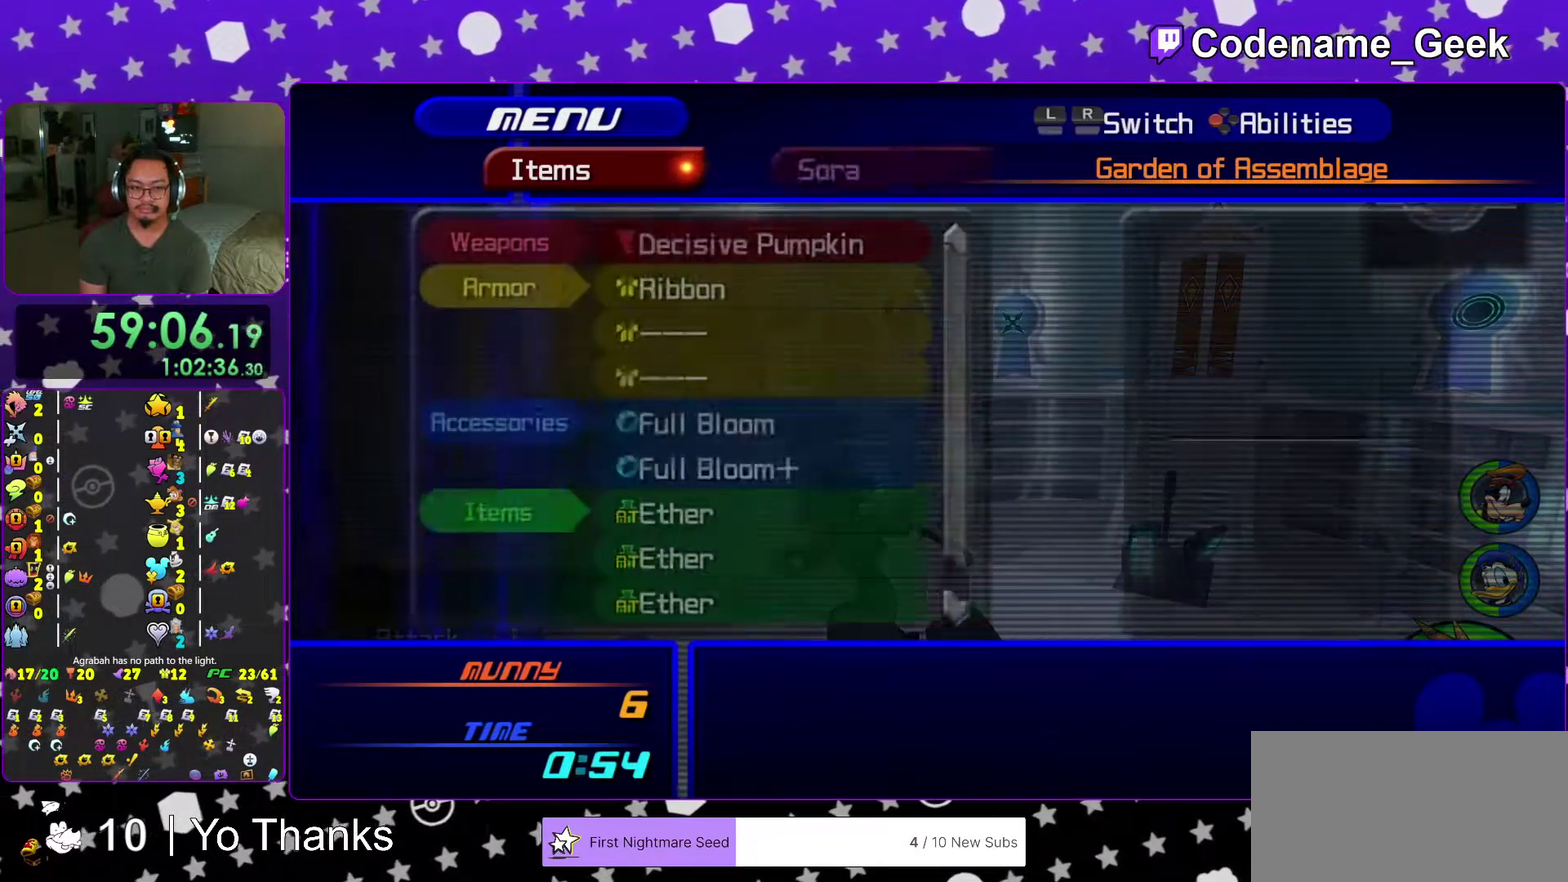
{"dt_ms": 701, "buttons": [], "left_stick": "center", "right_stick": "center", "events": []}
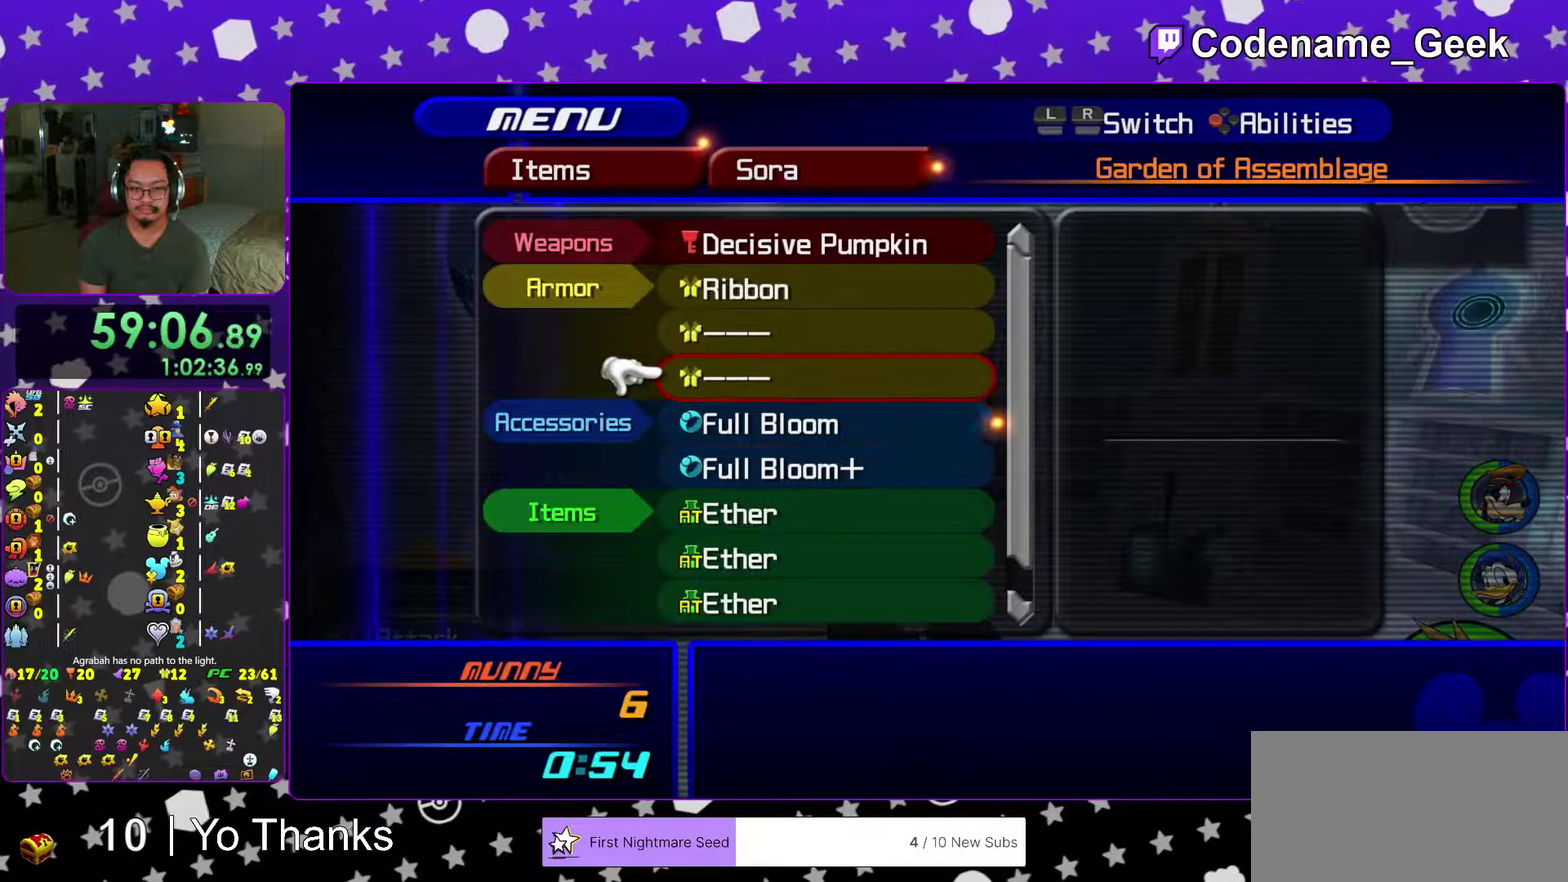
{"dt_ms": 300, "buttons": ["A"], "left_stick": "center", "right_stick": "center", "events": [[217, "A", "down"]]}
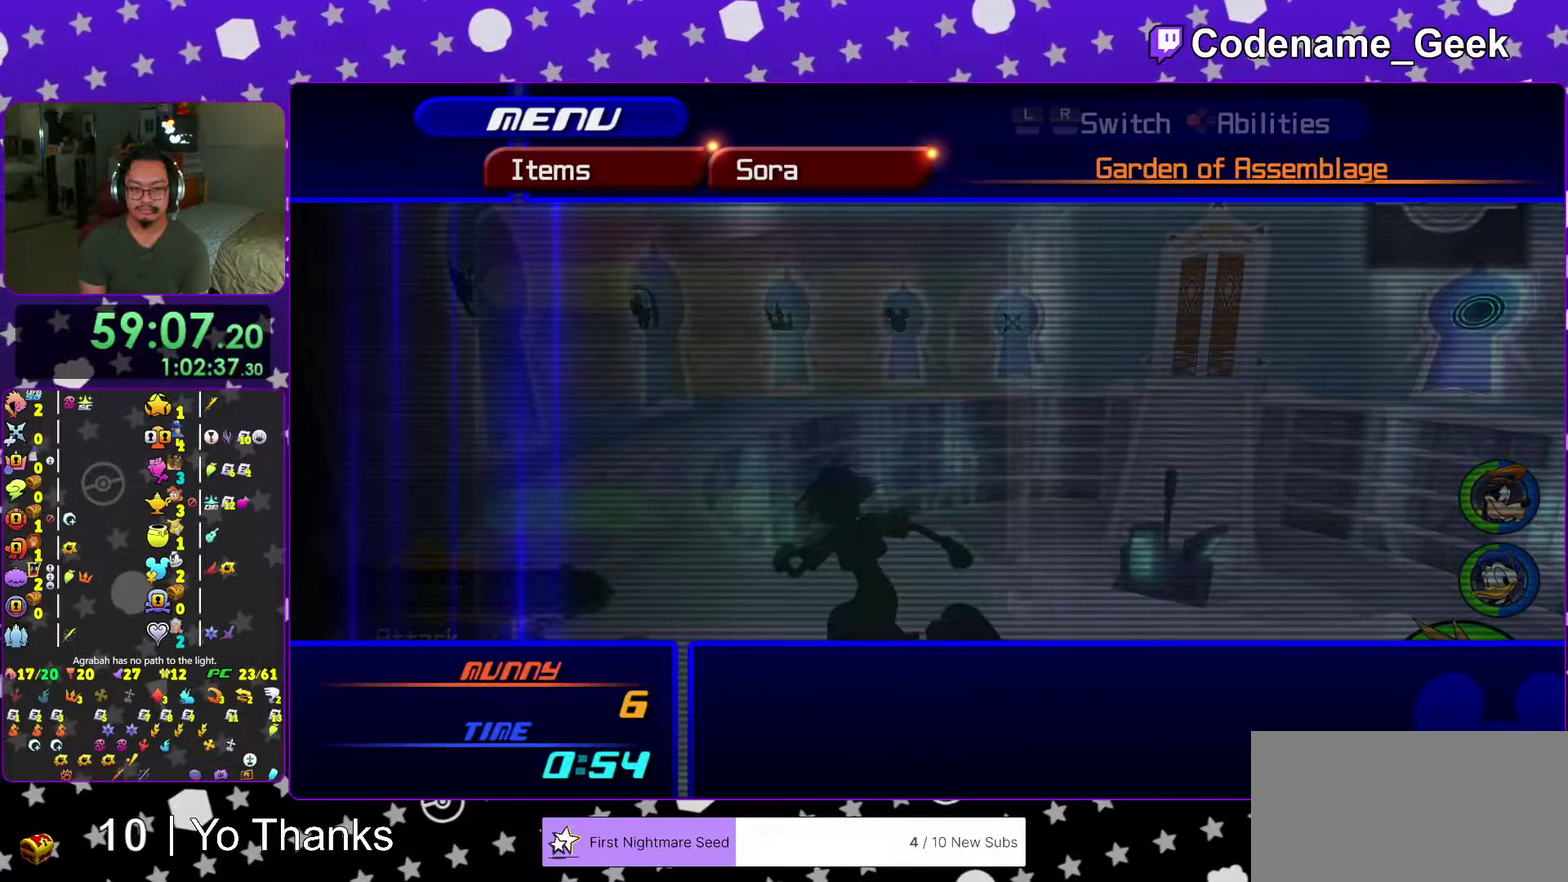
{"dt_ms": 701, "buttons": [], "left_stick": "center", "right_stick": "center", "events": [[17, "A", "up"], [217, "A", "down"], [317, "A", "up"], [484, "A", "down"], [618, "A", "up"]]}
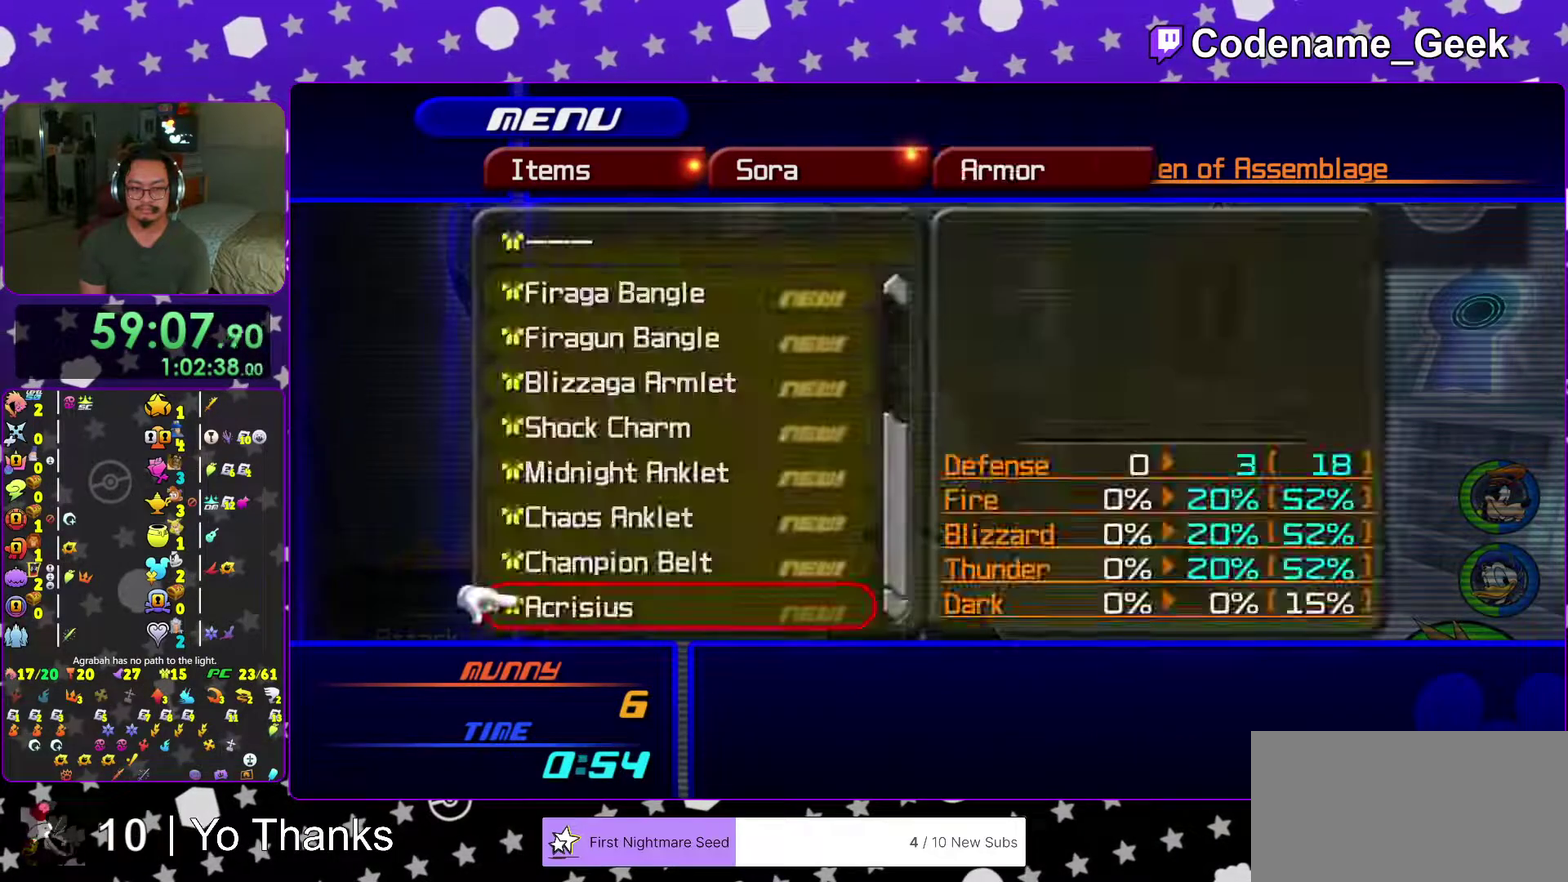
{"dt_ms": 300, "buttons": [], "left_stick": "center", "right_stick": "center", "events": [[83, "A", "down"], [200, "A", "up"]]}
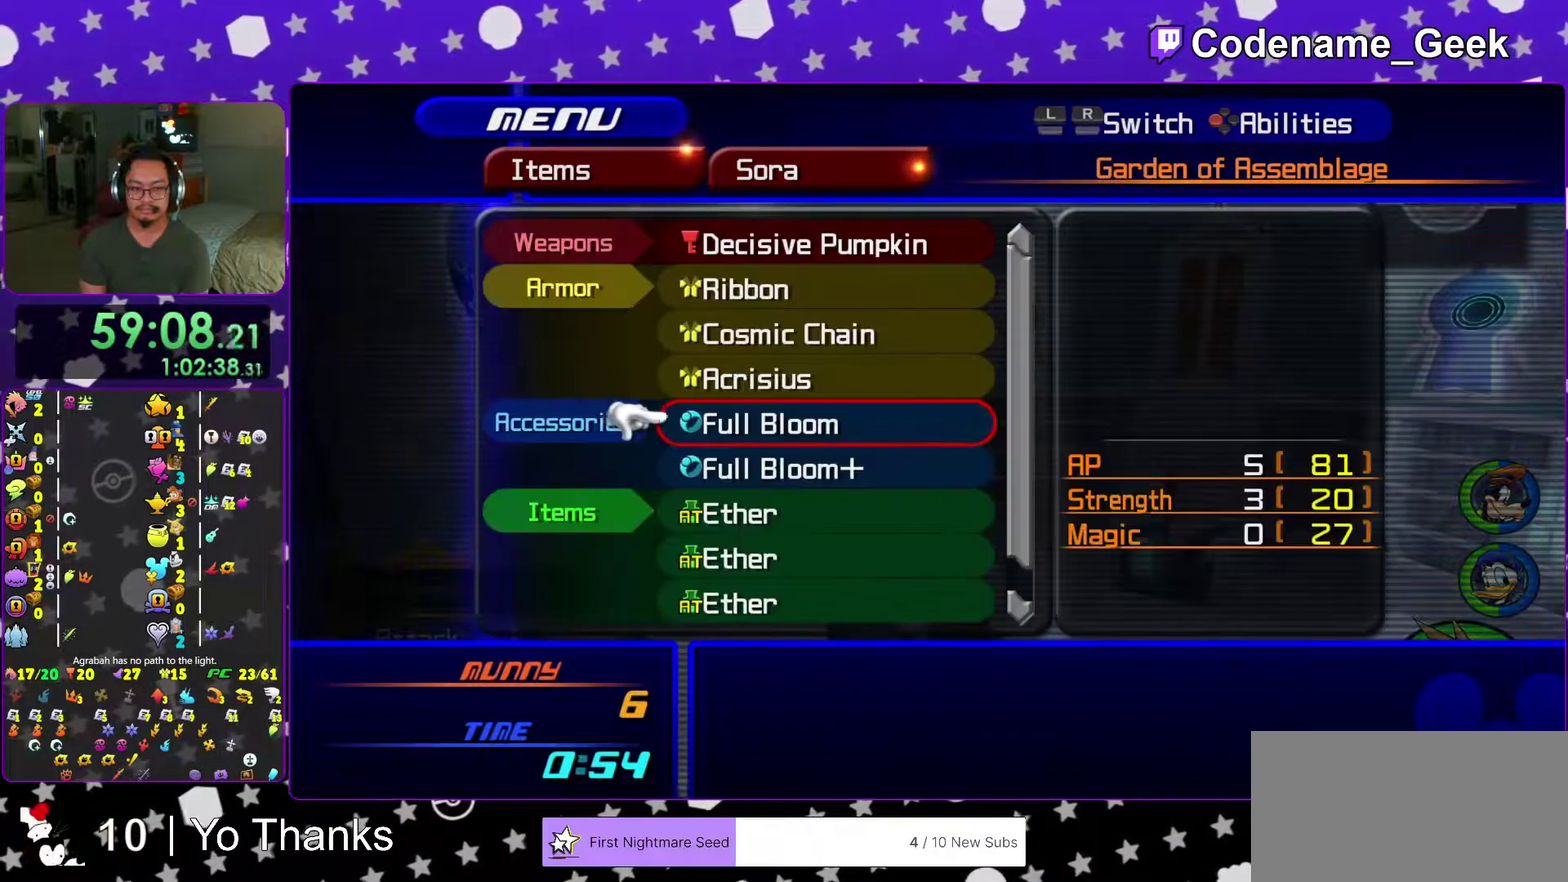
{"dt_ms": 901, "buttons": [], "left_stick": "center", "right_stick": "center", "events": [[201, "right_stick", "down-right"], [334, "right_stick", "center"], [518, "A", "down"], [651, "A", "up"]]}
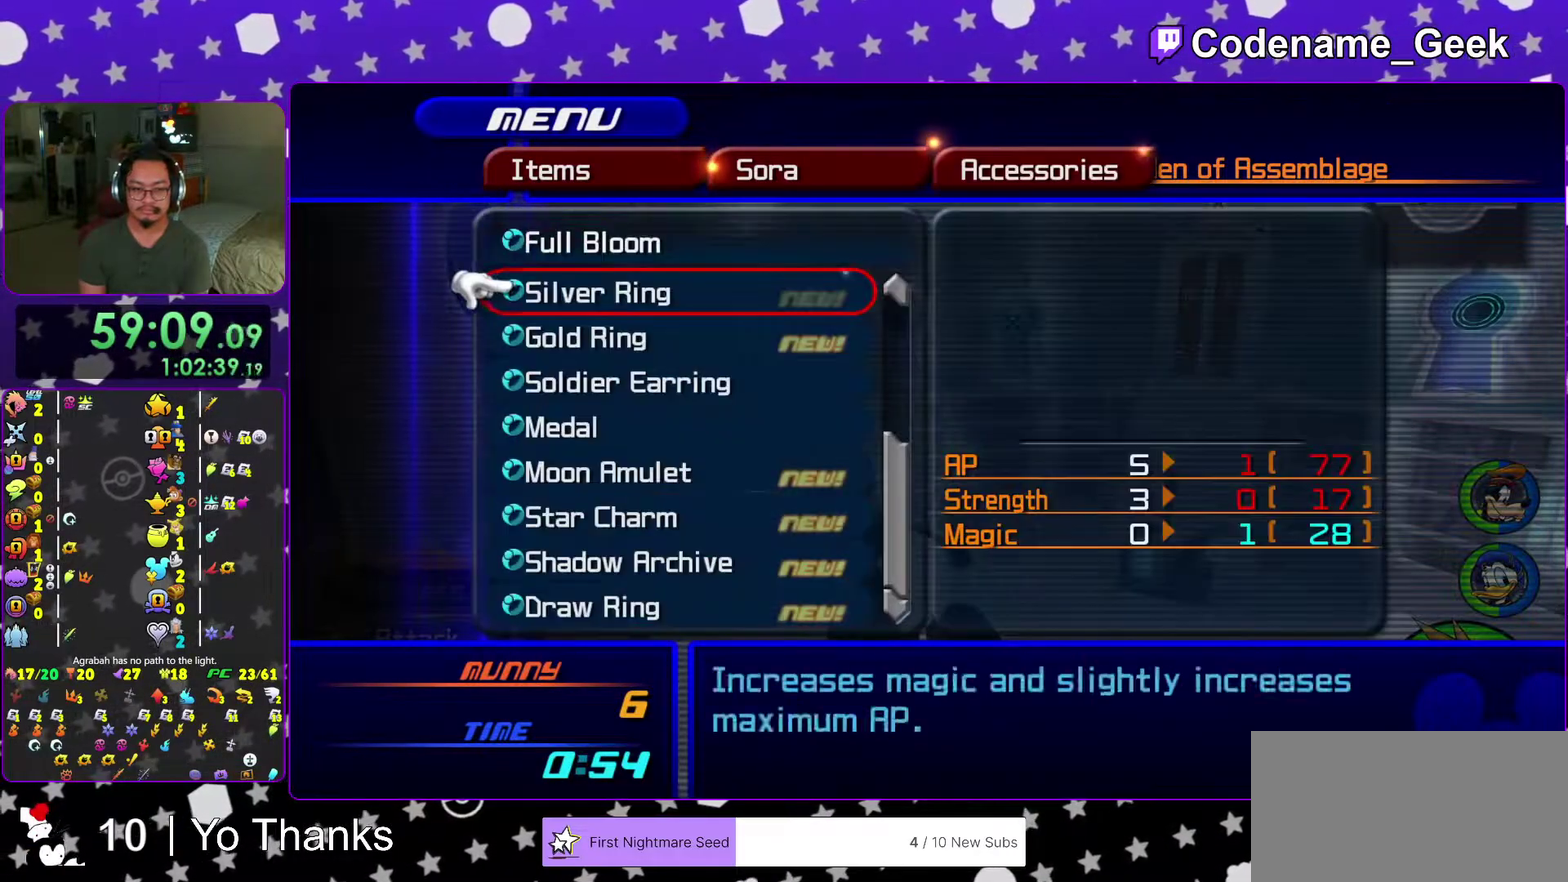
{"dt_ms": 301, "buttons": [], "left_stick": "center", "right_stick": "center", "events": []}
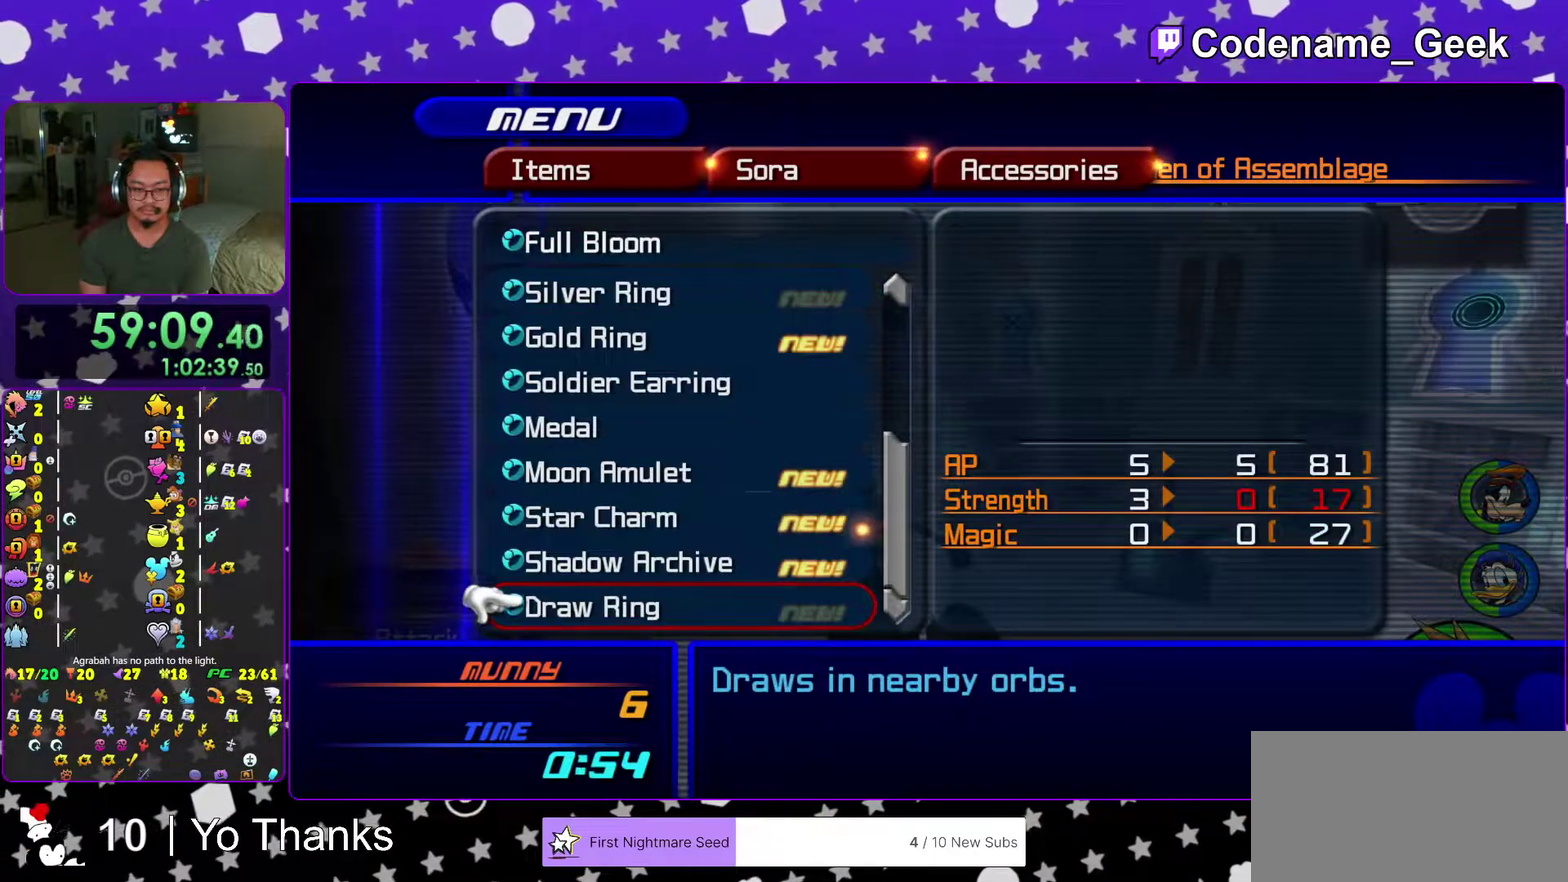
{"dt_ms": 700, "buttons": ["A"], "left_stick": "center", "right_stick": "center", "events": [[83, "left_stick", "down-right"], [250, "A", "down"], [367, "A", "up"], [467, "left_stick", "center"], [634, "A", "down"]]}
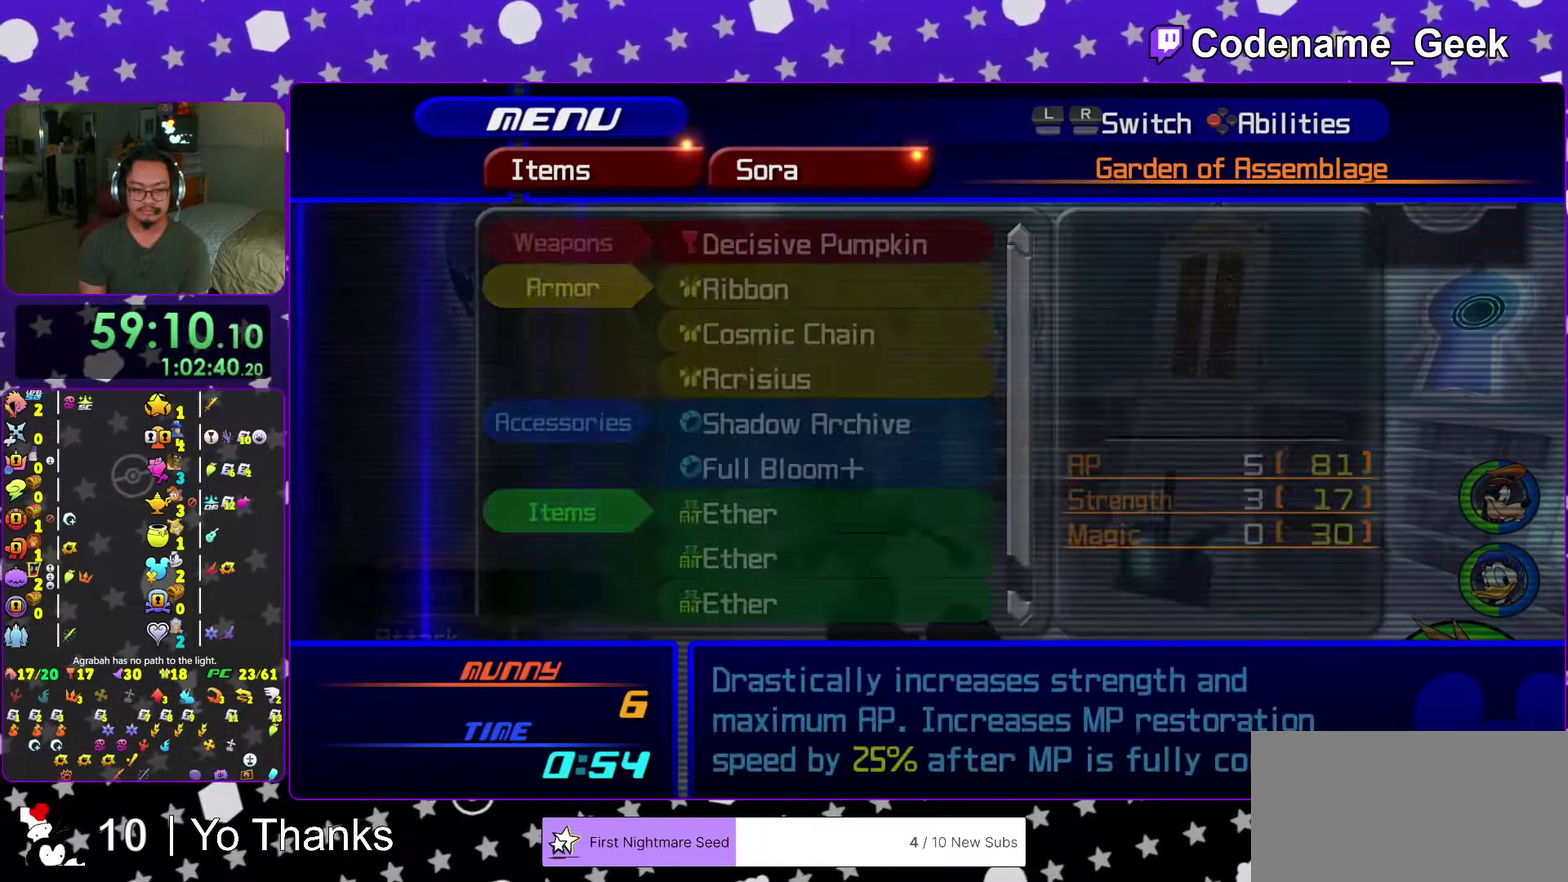
{"dt_ms": 301, "buttons": [], "left_stick": "center", "right_stick": "center", "events": [[34, "A", "up"]]}
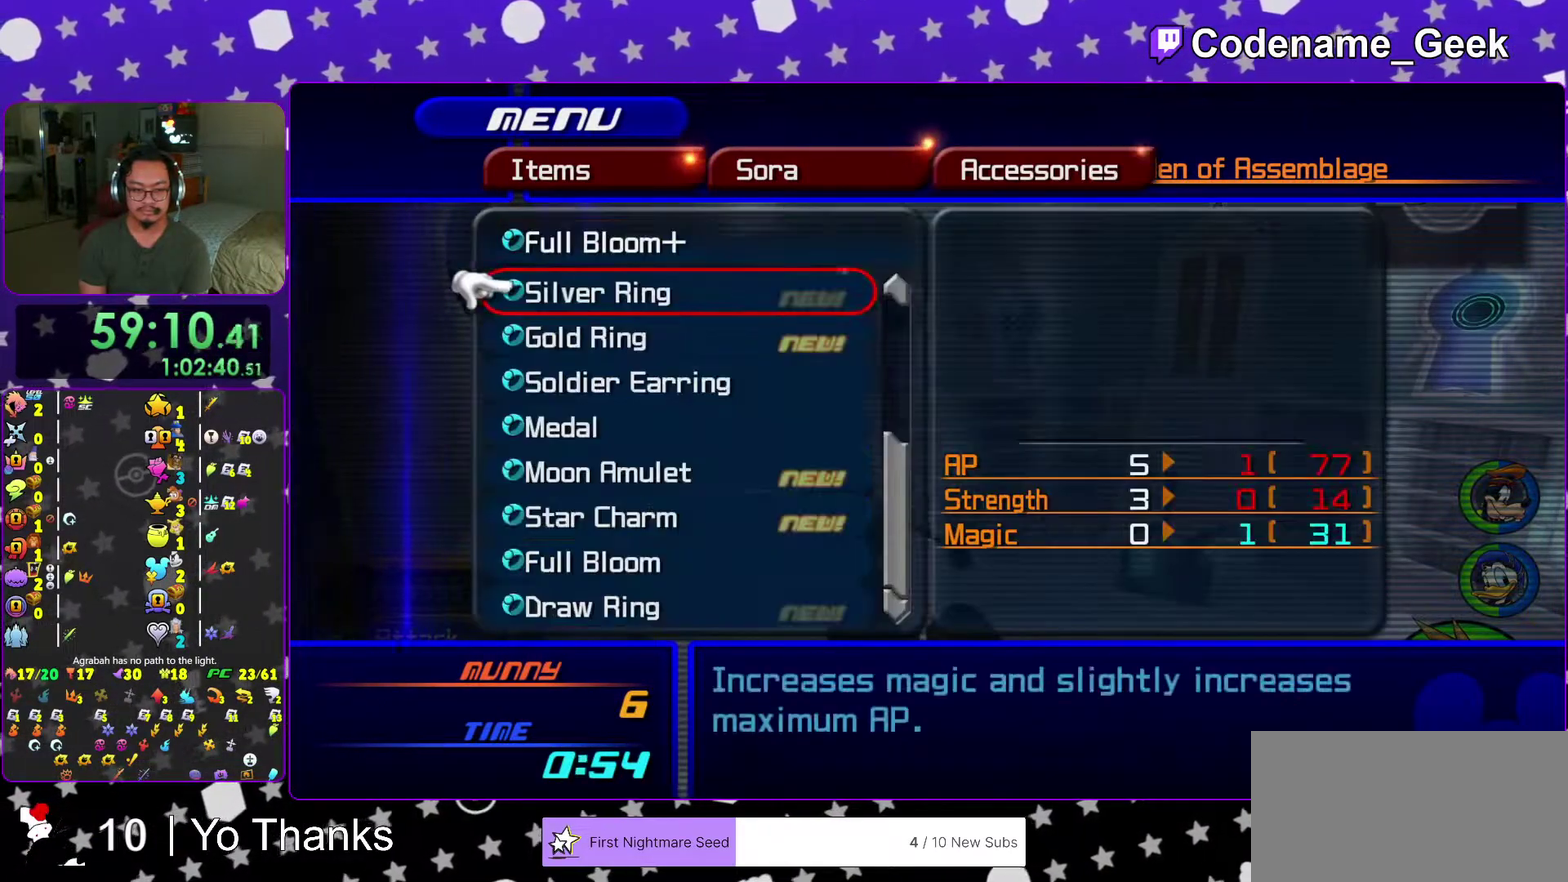
{"dt_ms": 700, "buttons": [], "left_stick": "center", "right_stick": "center", "events": []}